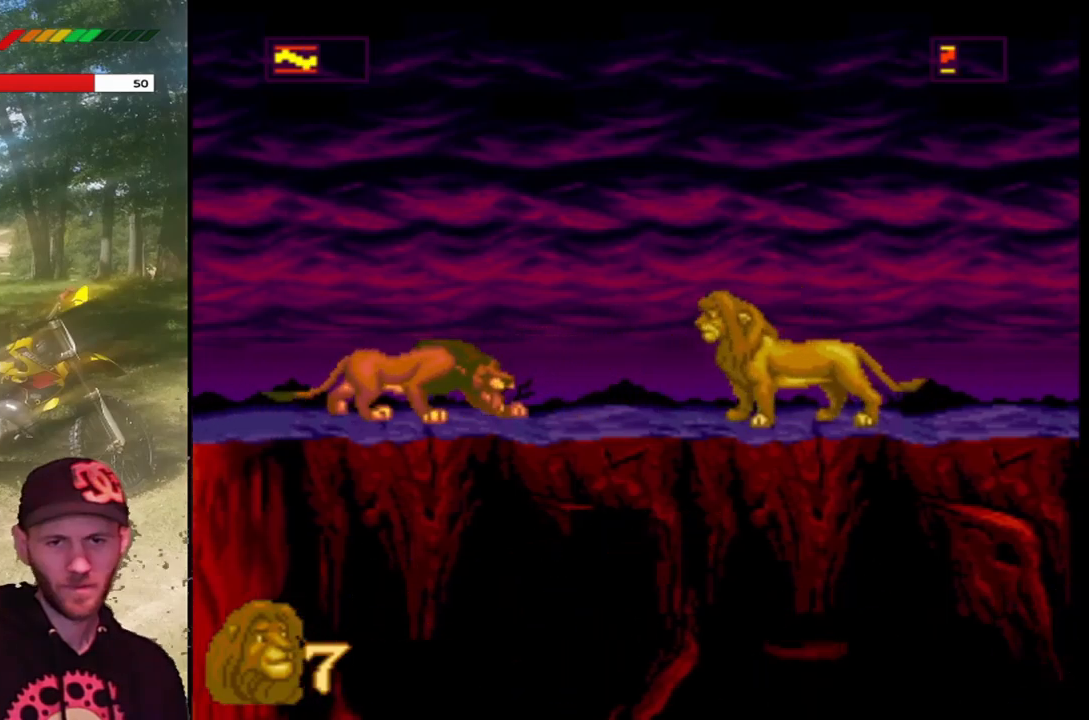
Gameplay with a controller (PlayStation layout); each line is a JSON object with the inputs held at the frame after it. "events" lists button and stick changes between this image and that frame as [ms after this image, input, new state], when the widget could be followed in between. Not read: right_stick.
{"buttons": ["TRIANGLE", "DPAD_LEFT"], "left_stick": "center", "events": [[233, "DPAD_LEFT", "down"], [500, "TRIANGLE", "down"]]}
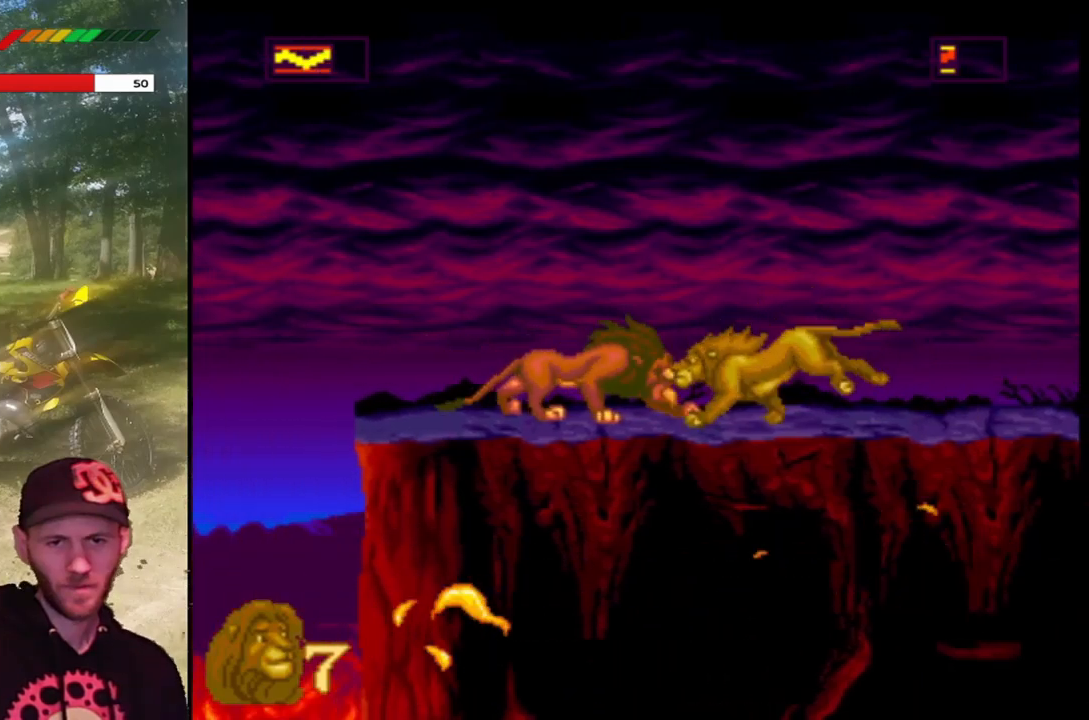
{"buttons": [], "left_stick": "center", "events": [[67, "DPAD_LEFT", "up"], [167, "TRIANGLE", "up"], [200, "TRIANGLE", "down"], [334, "TRIANGLE", "up"], [400, "TRIANGLE", "down"], [501, "TRIANGLE", "up"]]}
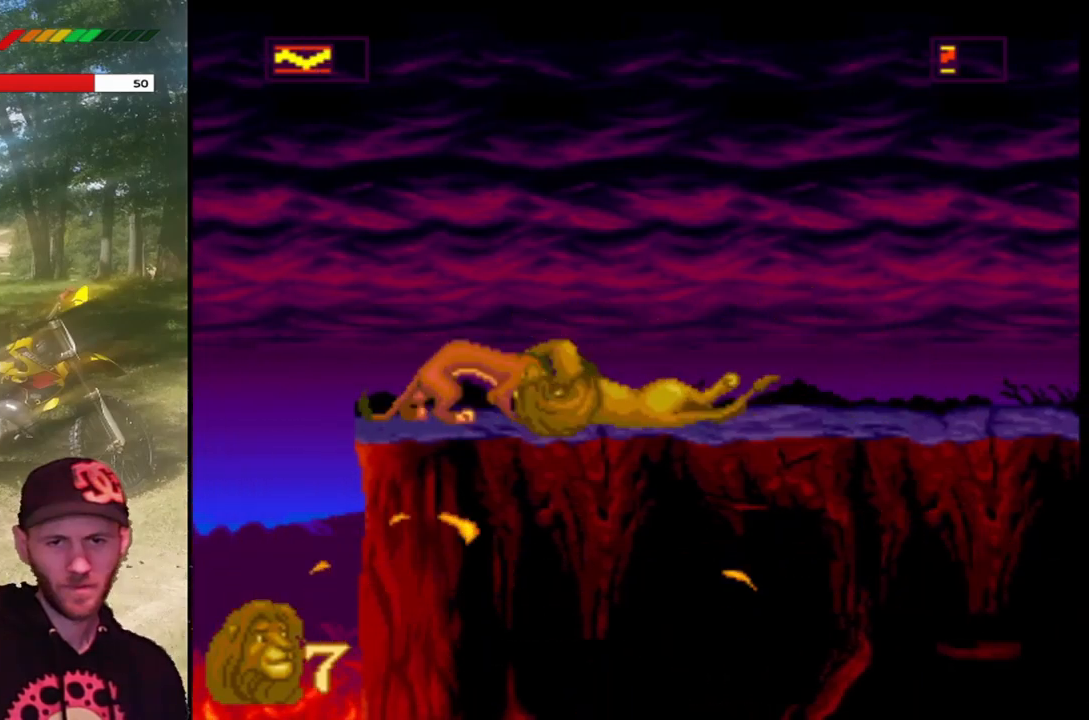
{"buttons": [], "left_stick": "center", "events": []}
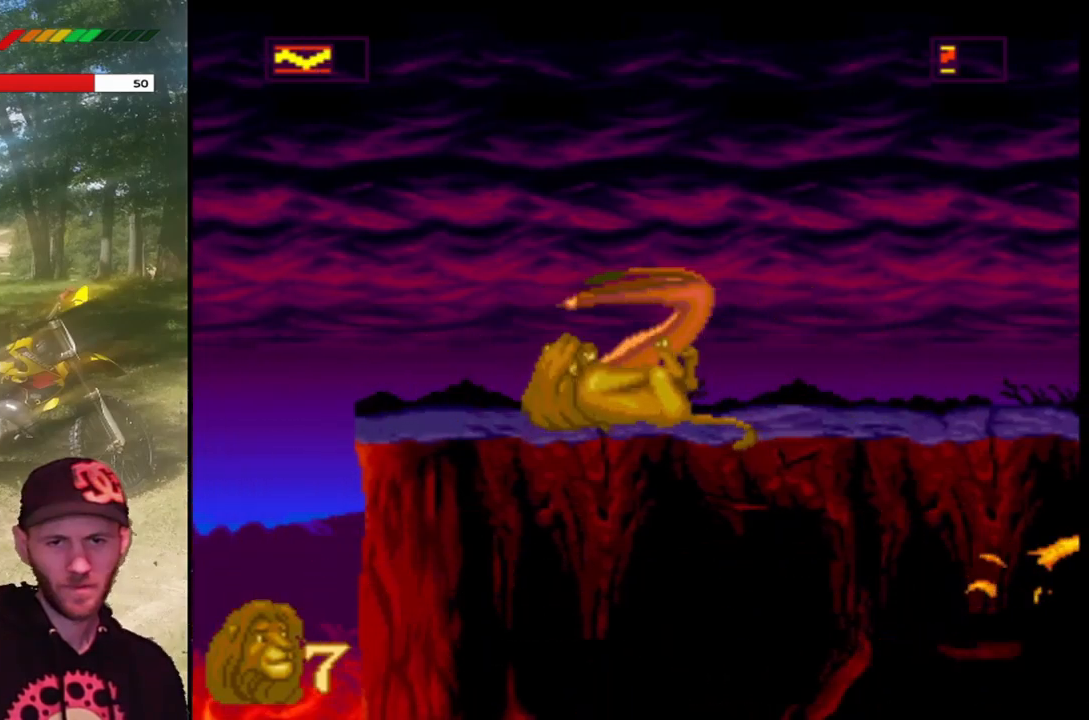
{"buttons": [], "left_stick": "center", "events": []}
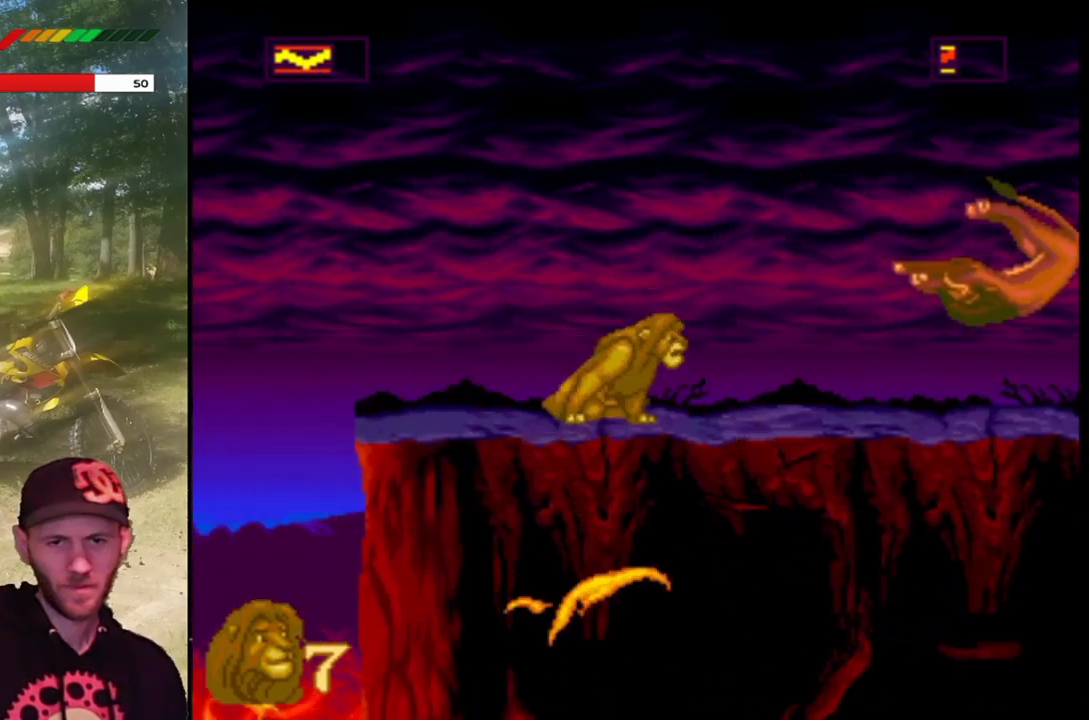
{"buttons": [], "left_stick": "center", "events": []}
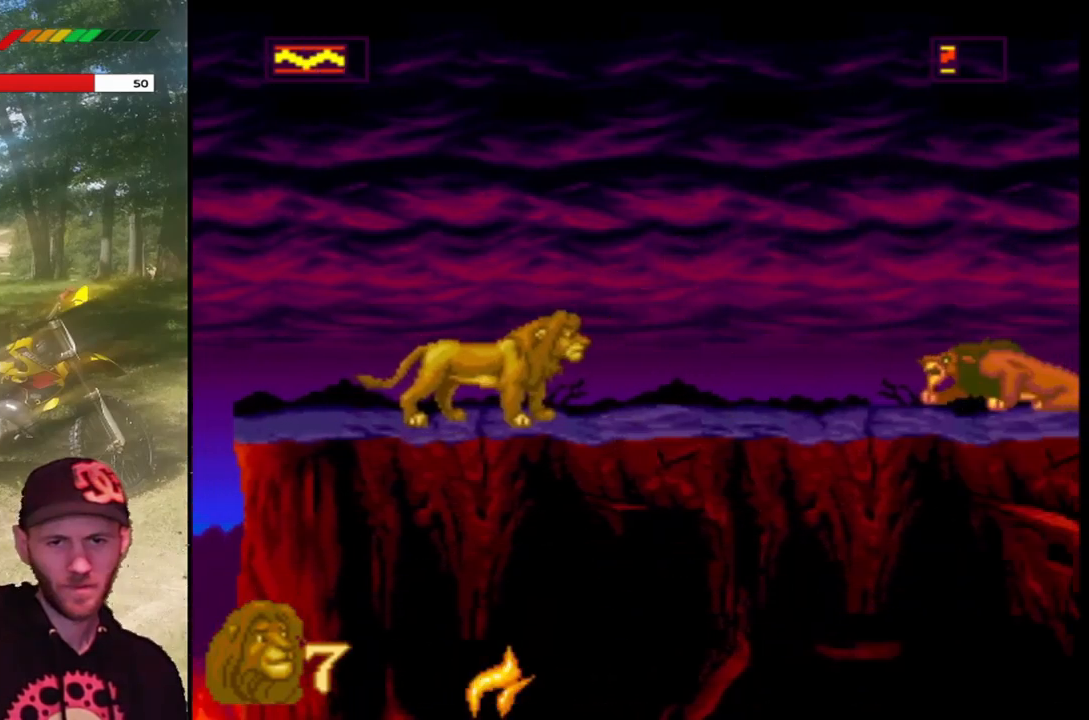
{"buttons": [], "left_stick": "center", "events": []}
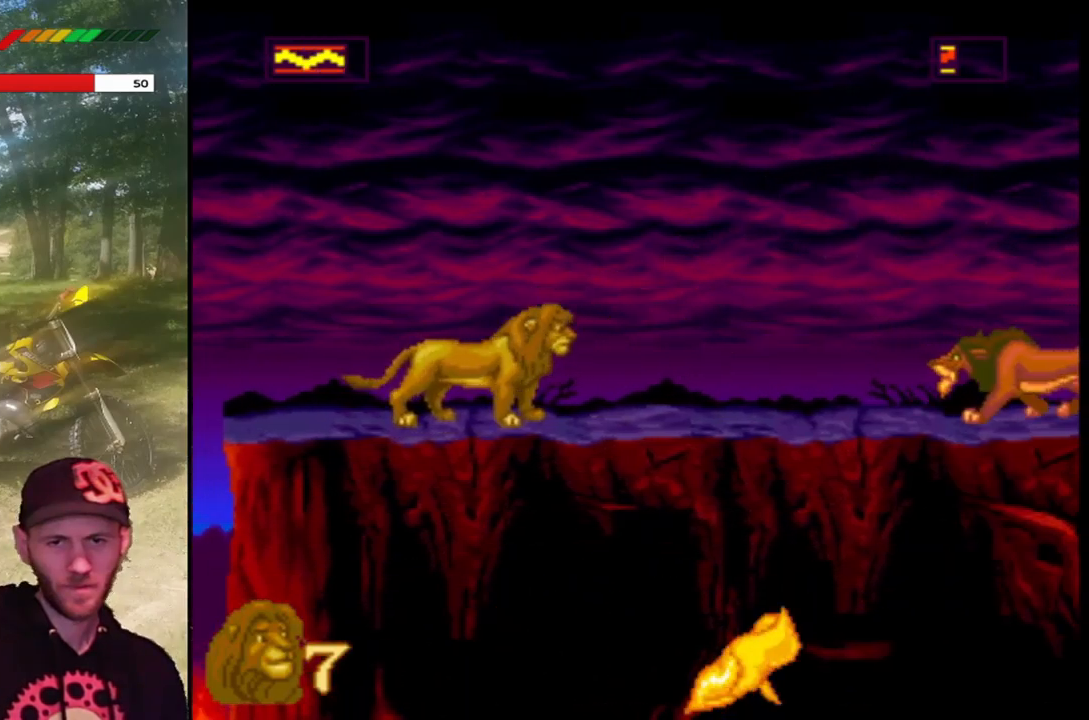
{"buttons": [], "left_stick": "center", "events": [[66, "DPAD_LEFT", "down"], [433, "DPAD_LEFT", "up"]]}
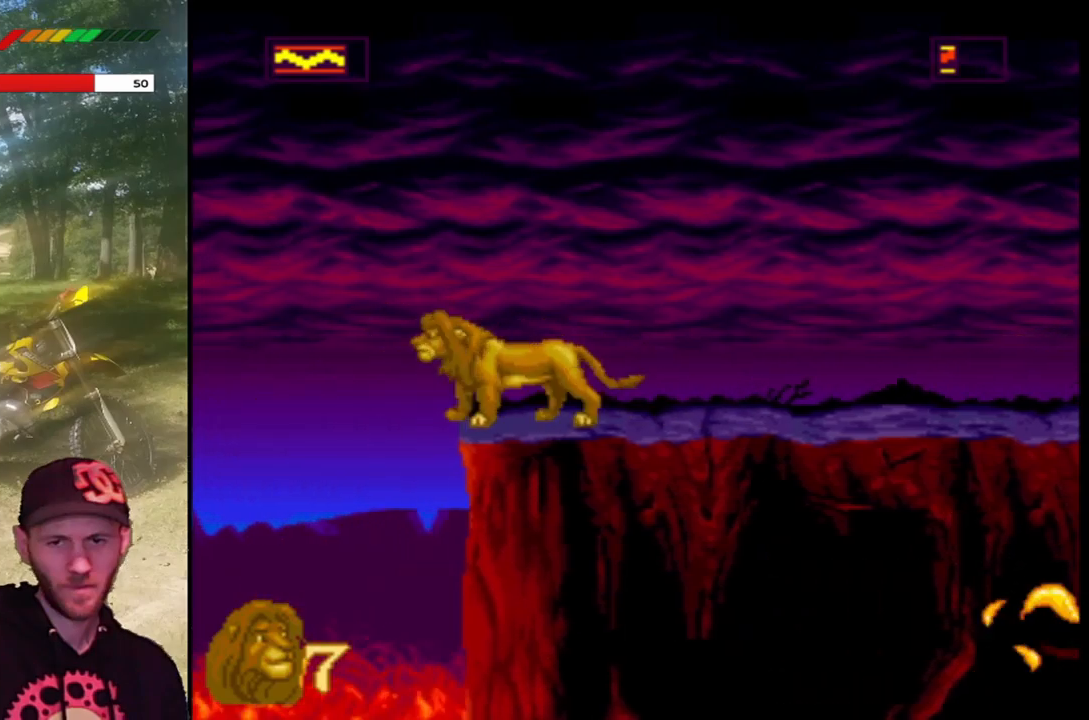
{"buttons": [], "left_stick": "center", "events": [[67, "DPAD_RIGHT", "down"], [234, "DPAD_RIGHT", "up"]]}
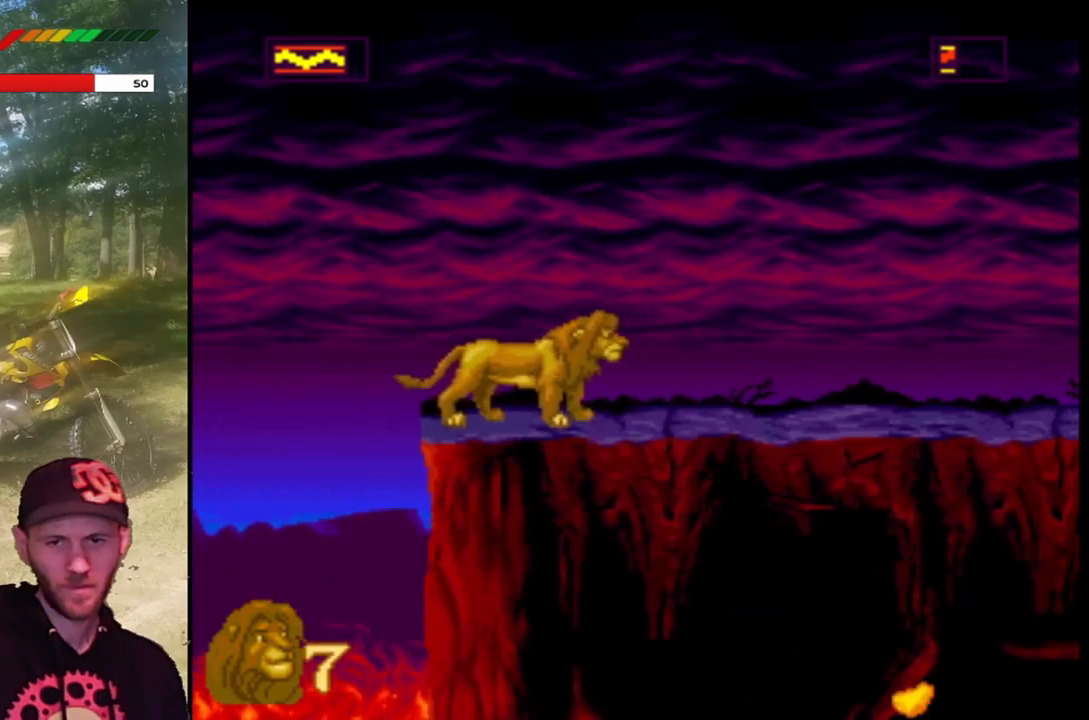
{"buttons": [], "left_stick": "center", "events": [[33, "DPAD_RIGHT", "down"], [233, "DPAD_RIGHT", "up"]]}
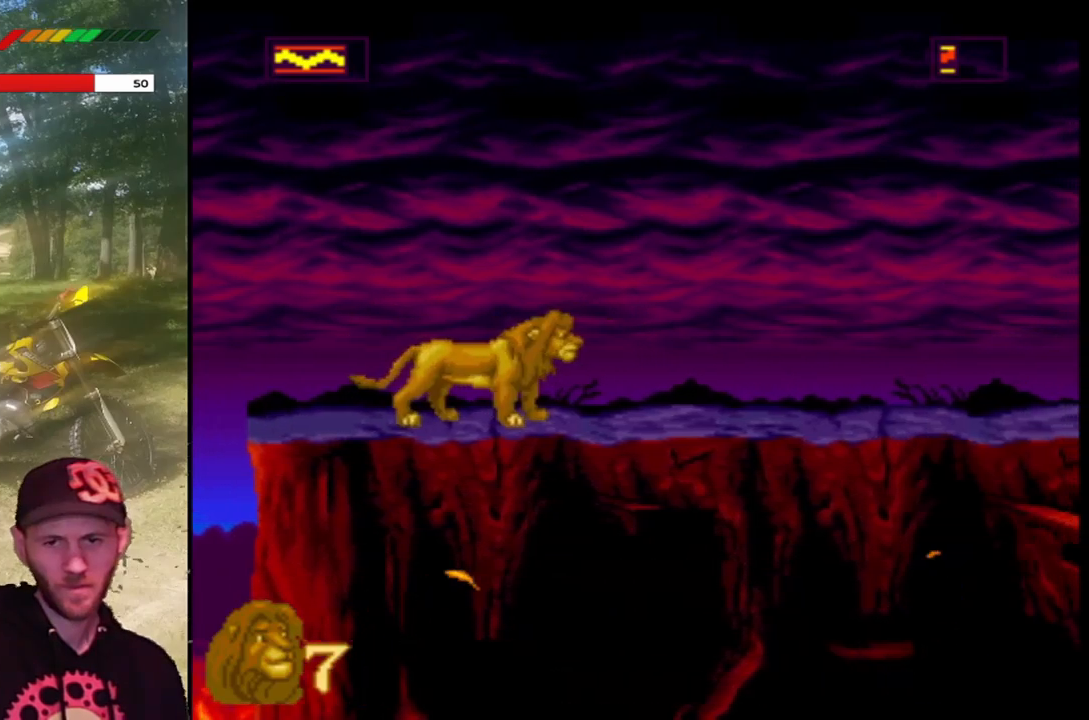
{"buttons": [], "left_stick": "center", "events": [[301, "DPAD_RIGHT", "down"], [501, "DPAD_RIGHT", "up"]]}
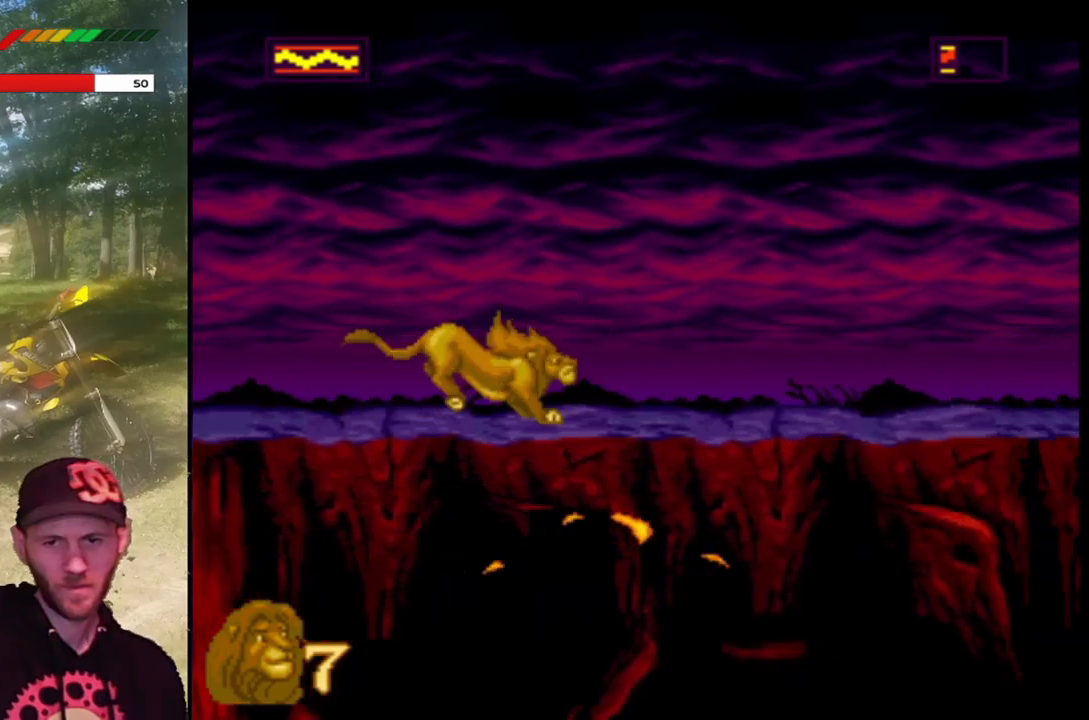
{"buttons": ["DPAD_RIGHT"], "left_stick": "center", "events": [[300, "DPAD_RIGHT", "down"]]}
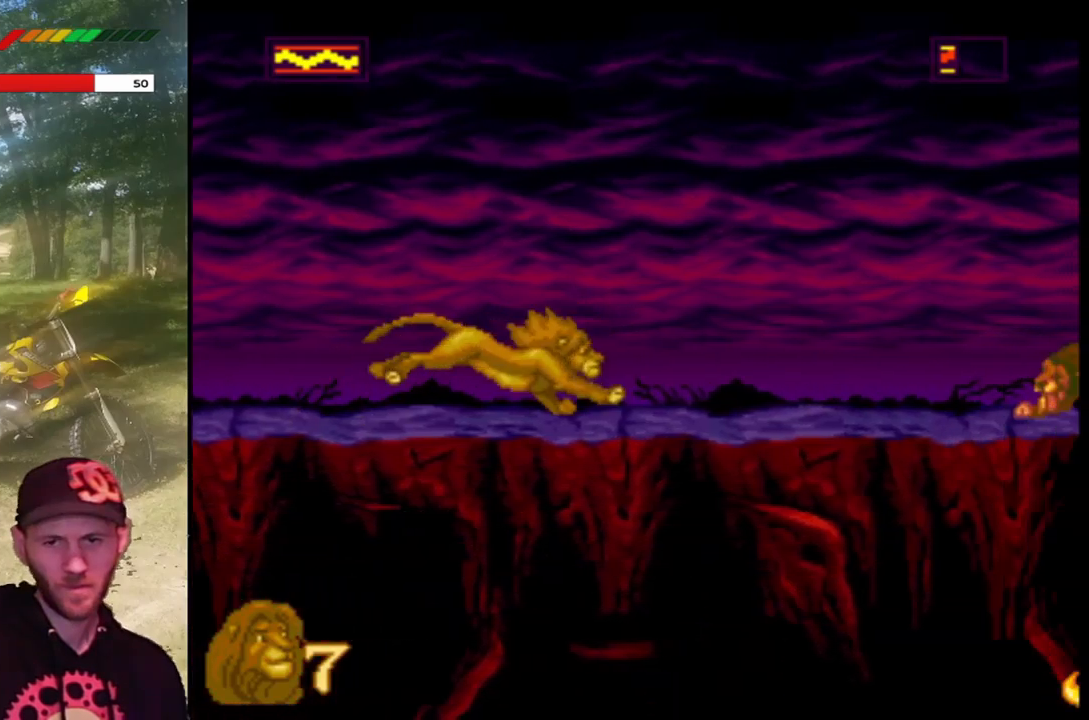
{"buttons": [], "left_stick": "center", "events": [[301, "DPAD_RIGHT", "up"]]}
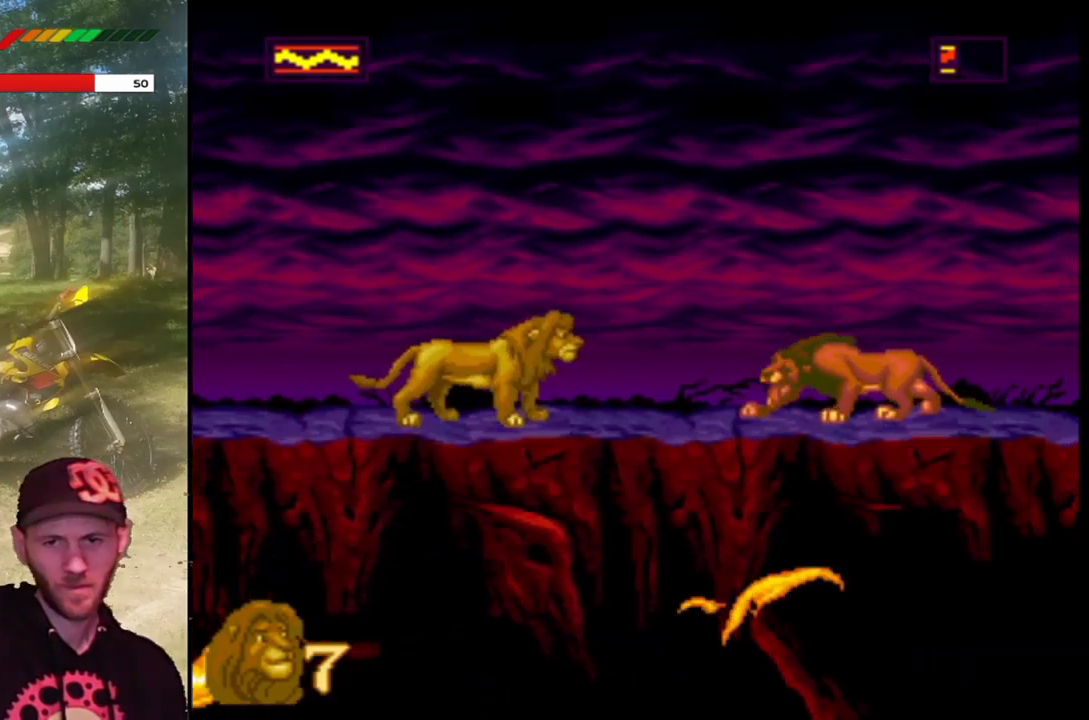
{"buttons": ["TRIANGLE"], "left_stick": "center", "events": [[100, "DPAD_RIGHT", "down"], [400, "TRIANGLE", "down"], [500, "DPAD_RIGHT", "up"]]}
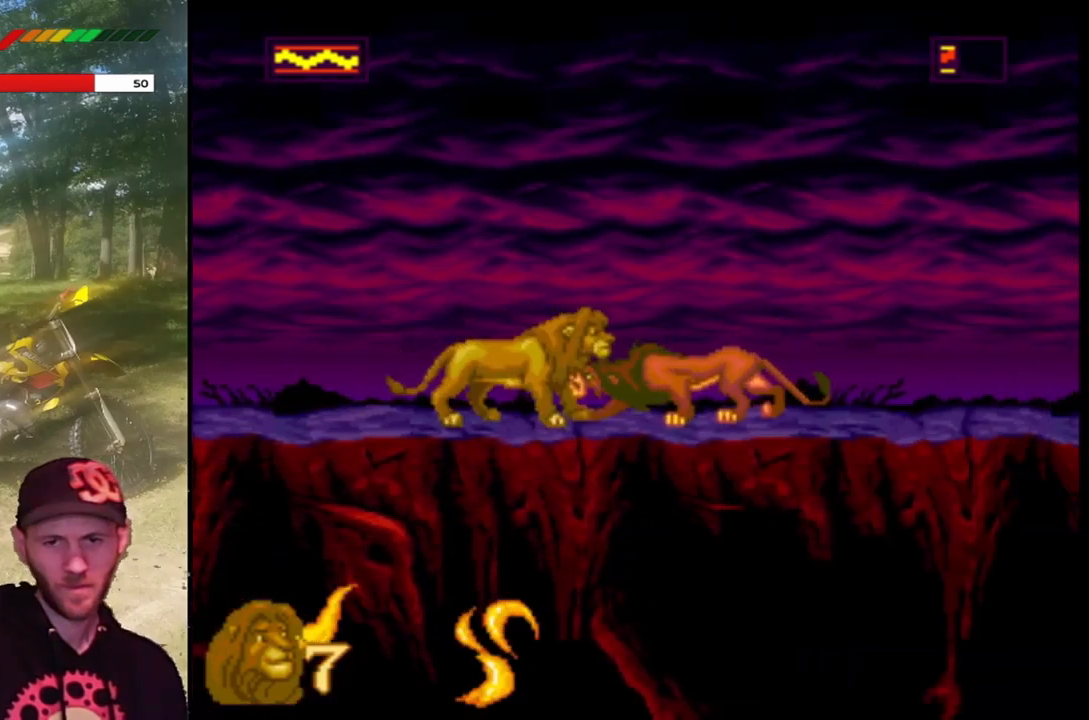
{"buttons": [], "left_stick": "center", "events": [[34, "TRIANGLE", "up"], [101, "TRIANGLE", "down"], [234, "TRIANGLE", "up"]]}
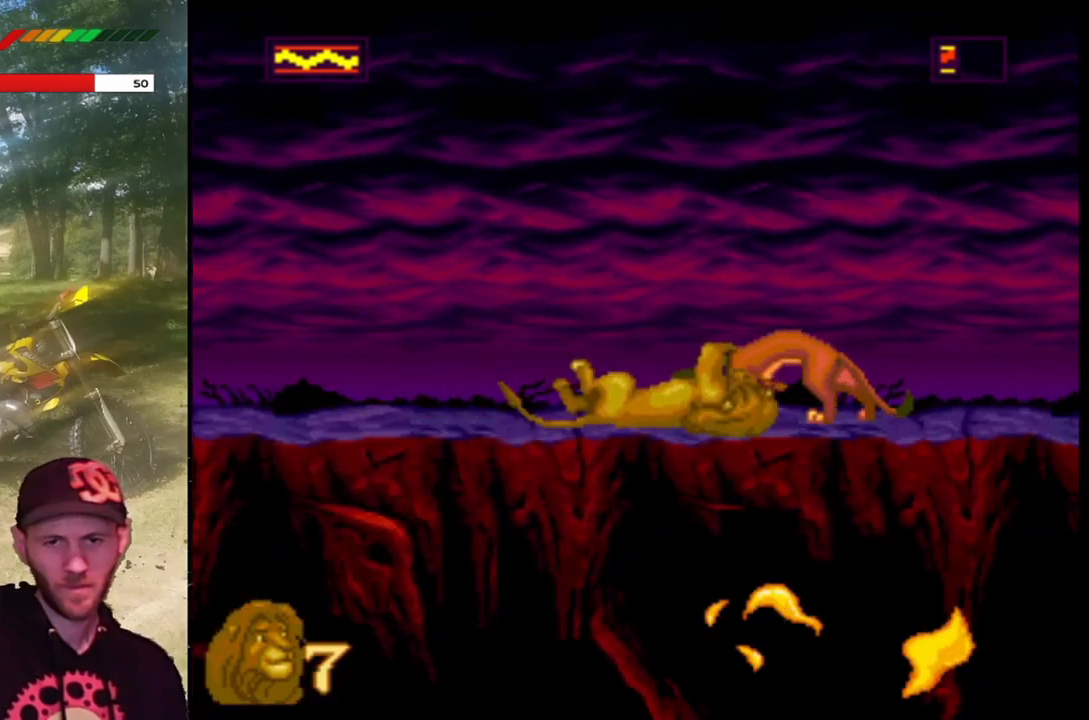
{"buttons": [], "left_stick": "center", "events": []}
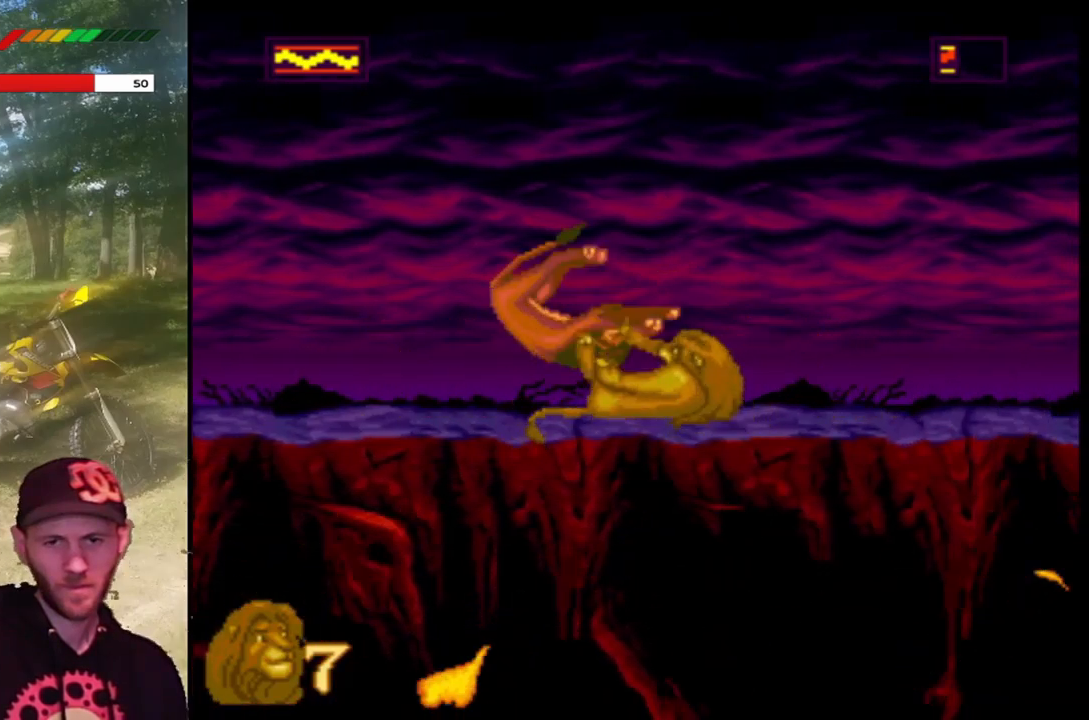
{"buttons": [], "left_stick": "center", "events": []}
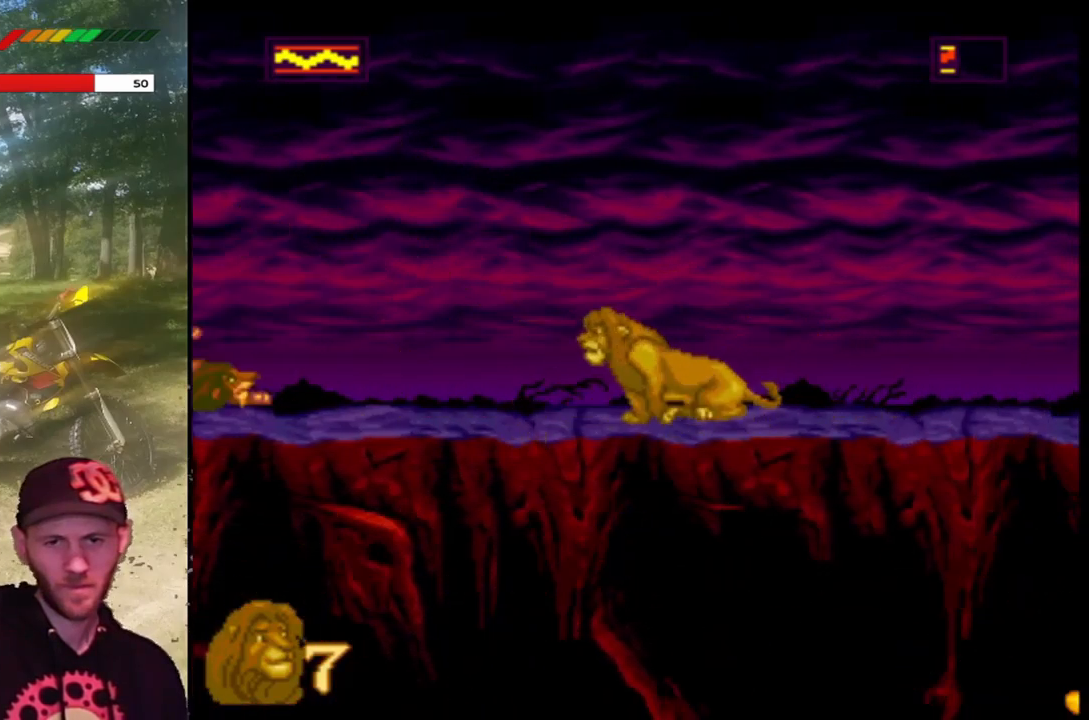
{"buttons": [], "left_stick": "center", "events": []}
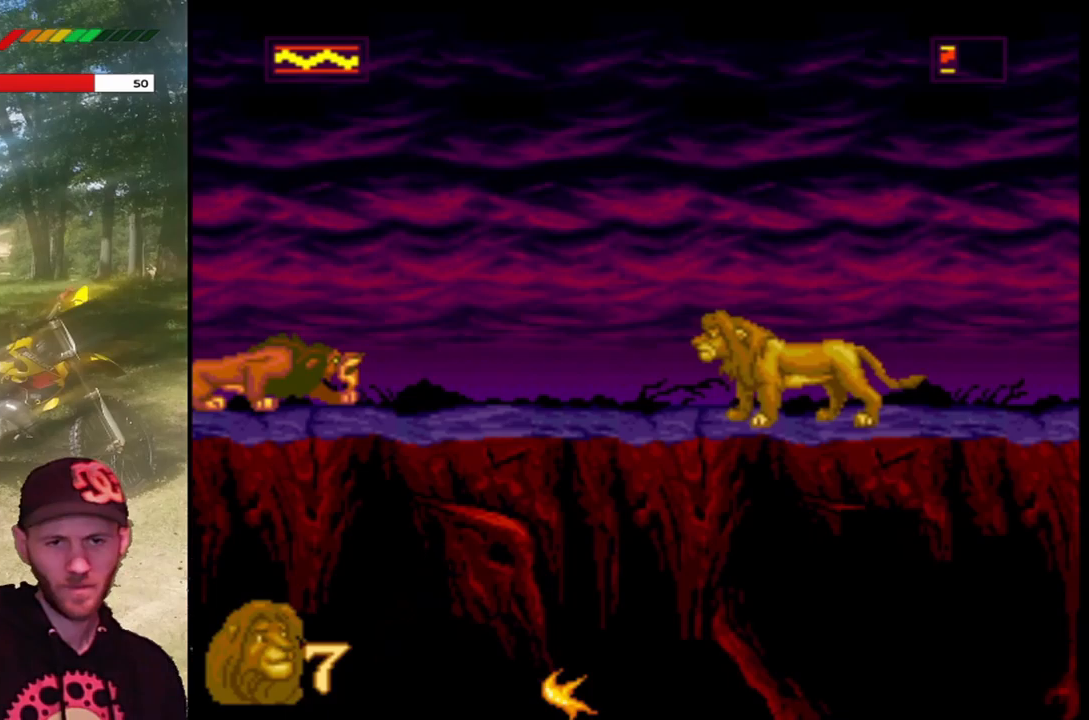
{"buttons": [], "left_stick": "center", "events": []}
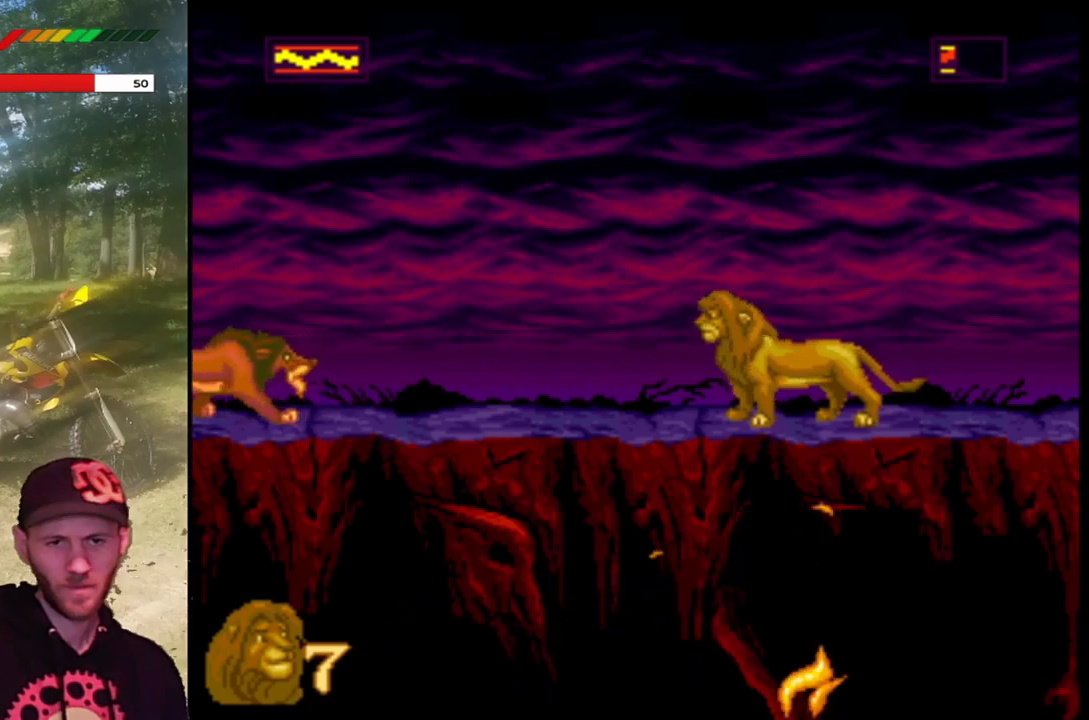
{"buttons": ["DPAD_LEFT"], "left_stick": "center", "events": [[134, "DPAD_LEFT", "down"]]}
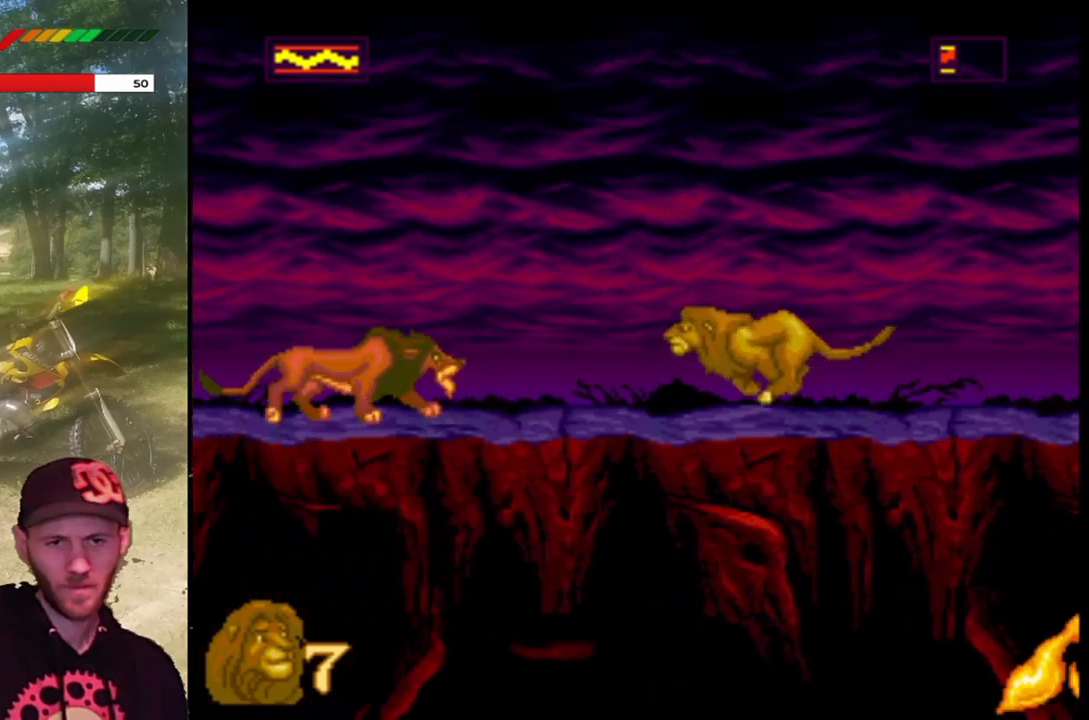
{"buttons": ["DPAD_LEFT"], "left_stick": "center", "events": [[133, "DPAD_LEFT", "up"], [433, "DPAD_LEFT", "down"]]}
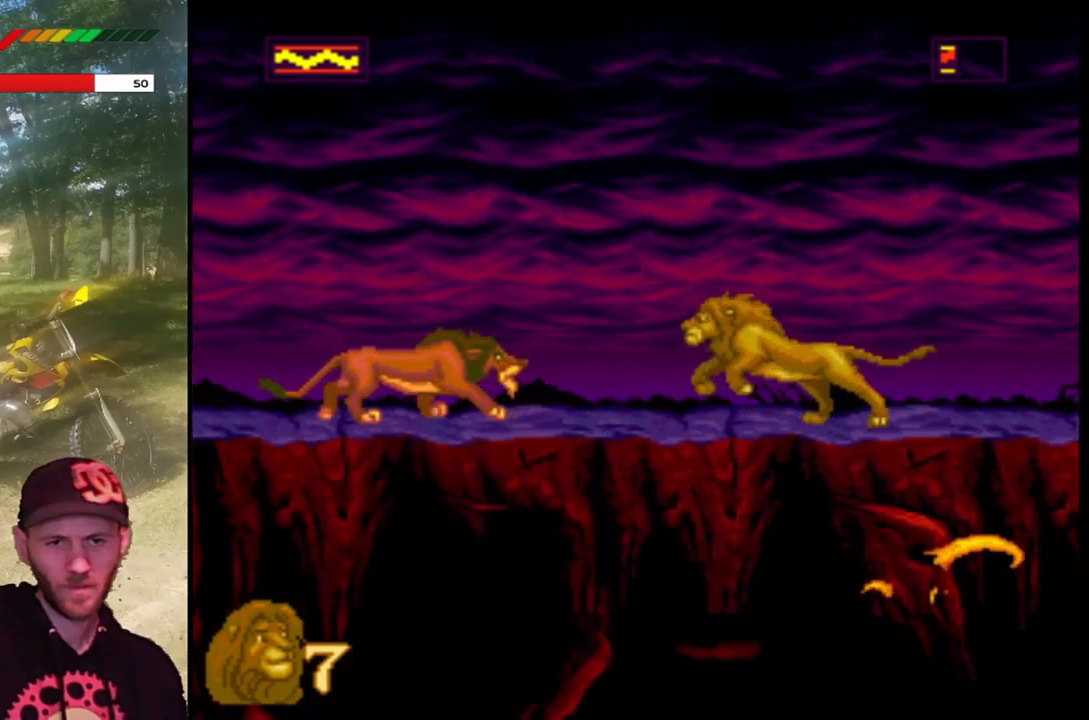
{"buttons": [], "left_stick": "center", "events": [[100, "DPAD_LEFT", "up"]]}
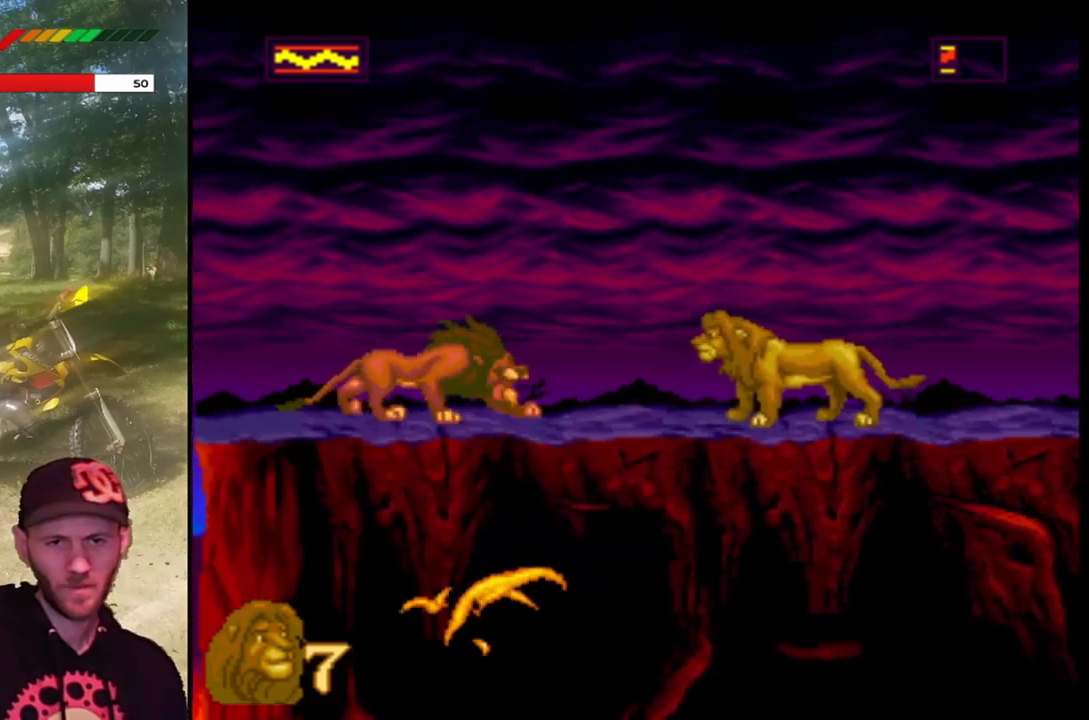
{"buttons": ["DPAD_LEFT"], "left_stick": "center", "events": [[133, "DPAD_LEFT", "down"], [300, "DPAD_LEFT", "up"], [400, "DPAD_LEFT", "down"]]}
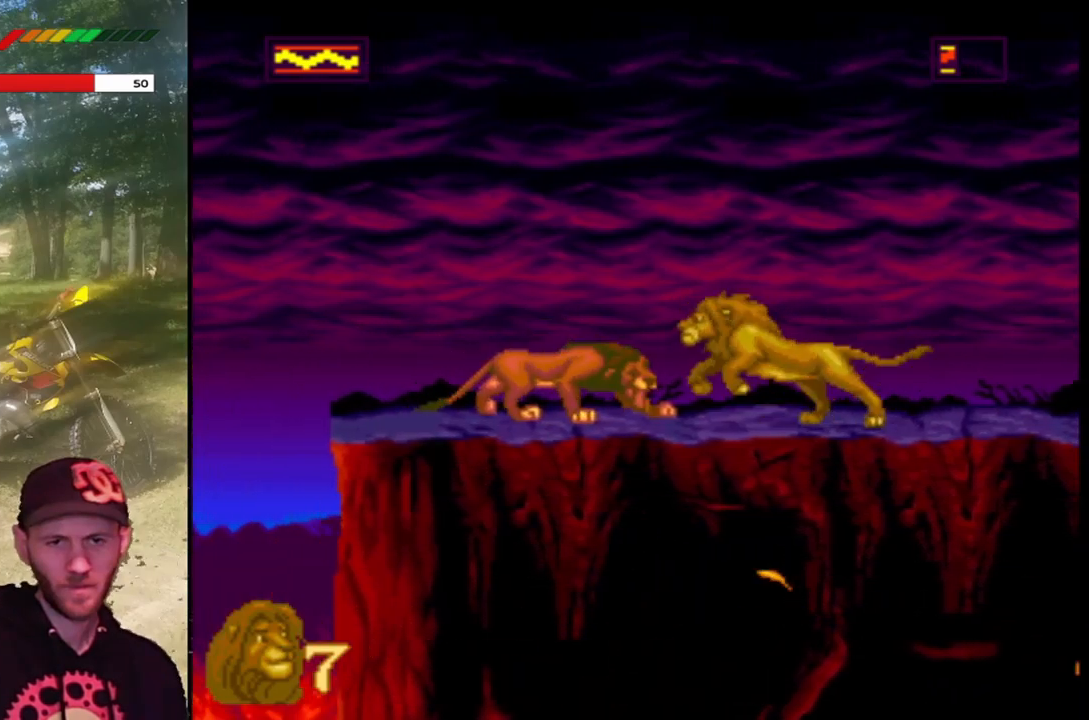
{"buttons": ["DPAD_LEFT"], "left_stick": "center", "events": []}
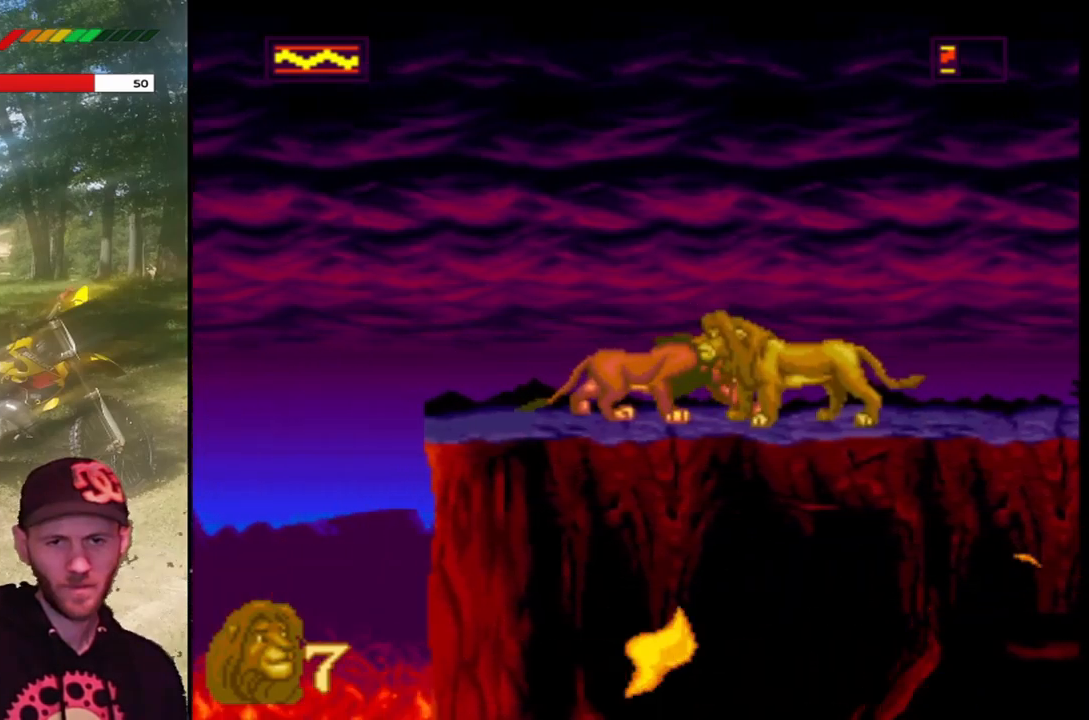
{"buttons": ["DPAD_LEFT"], "left_stick": "center", "events": [[33, "DPAD_LEFT", "up"], [66, "TRIANGLE", "down"], [133, "DPAD_LEFT", "down"], [267, "TRIANGLE", "up"], [333, "TRIANGLE", "down"], [500, "TRIANGLE", "up"]]}
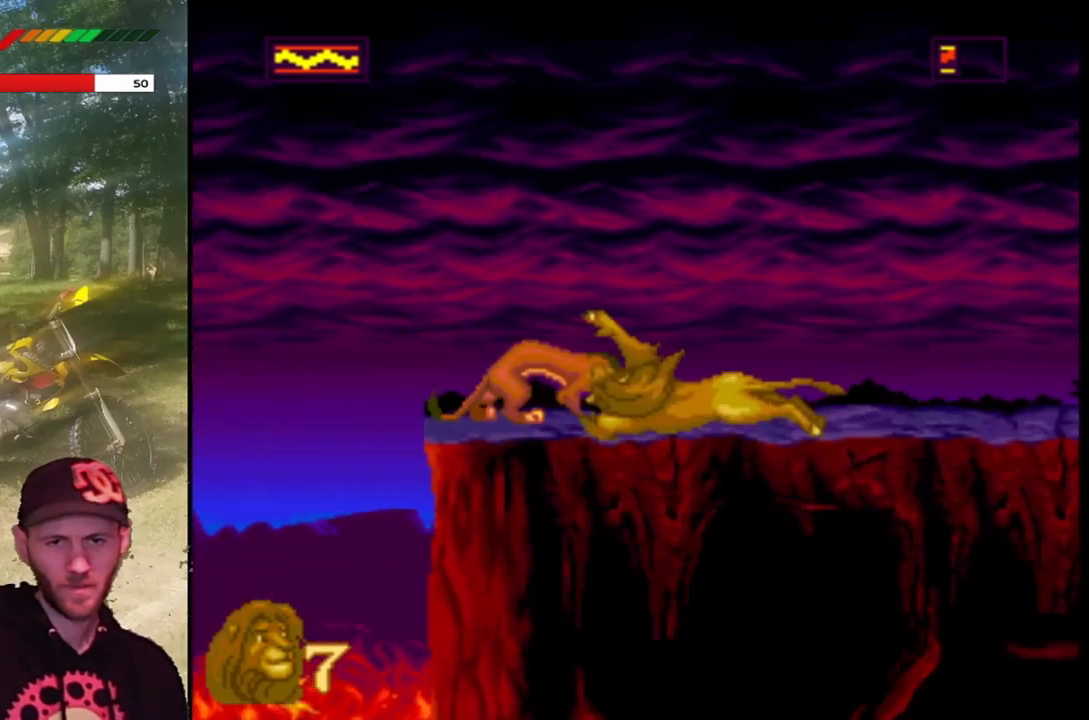
{"buttons": ["DPAD_LEFT"], "left_stick": "center", "events": []}
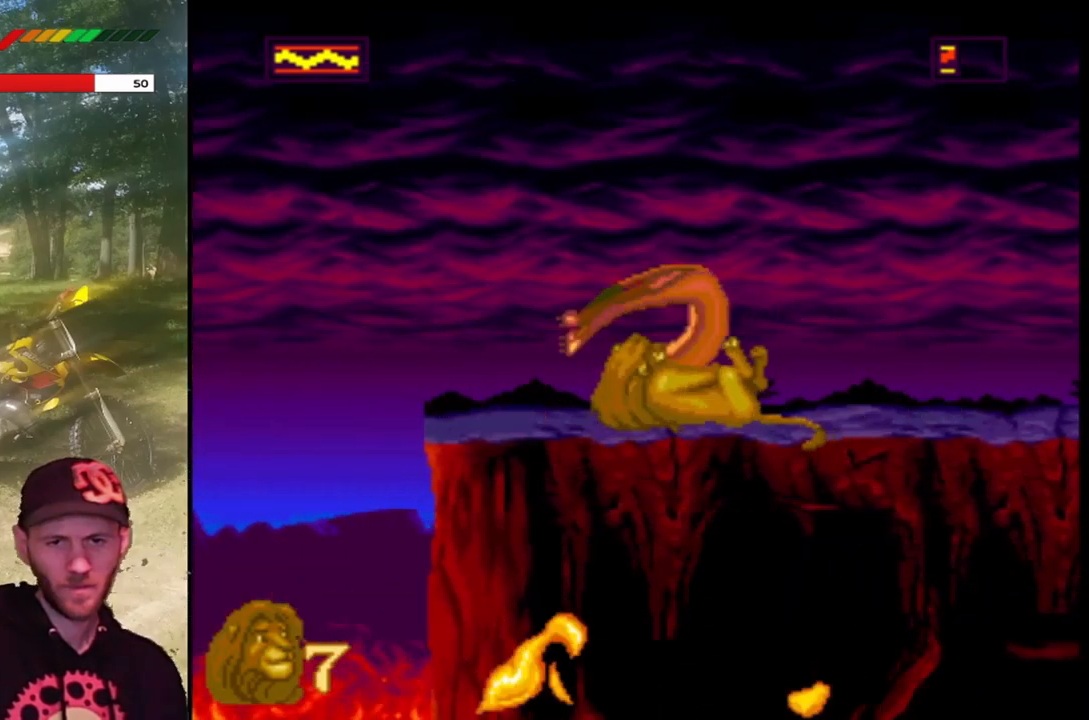
{"buttons": ["DPAD_LEFT"], "left_stick": "center", "events": []}
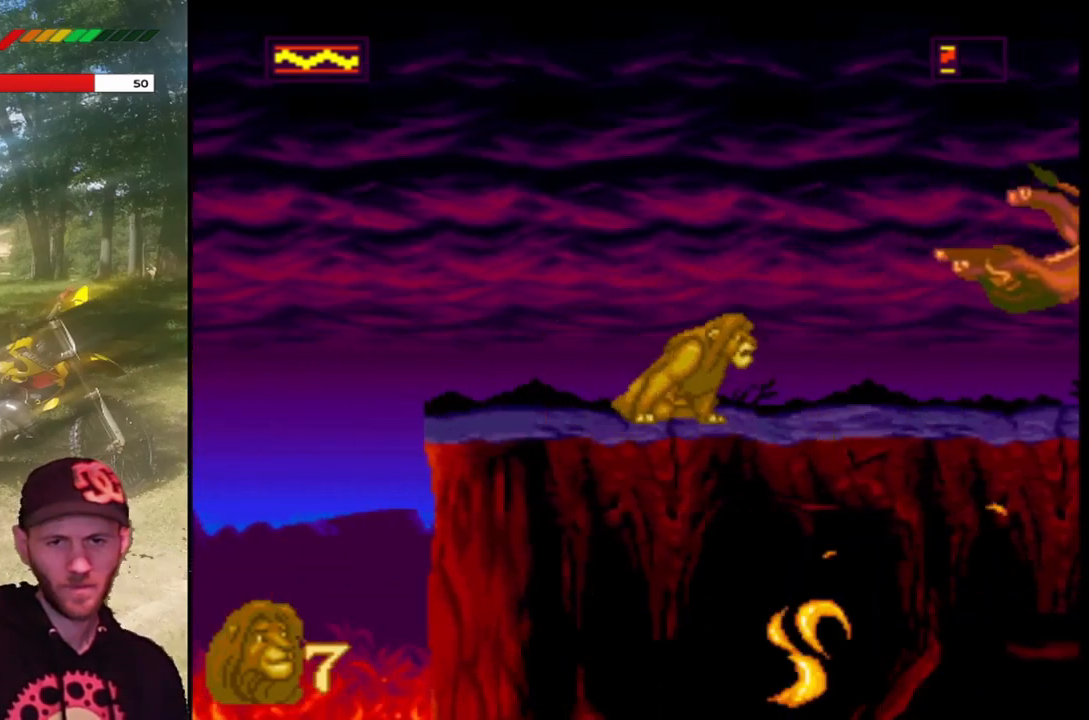
{"buttons": ["DPAD_RIGHT"], "left_stick": "center", "events": [[167, "DPAD_LEFT", "up"], [401, "DPAD_RIGHT", "down"]]}
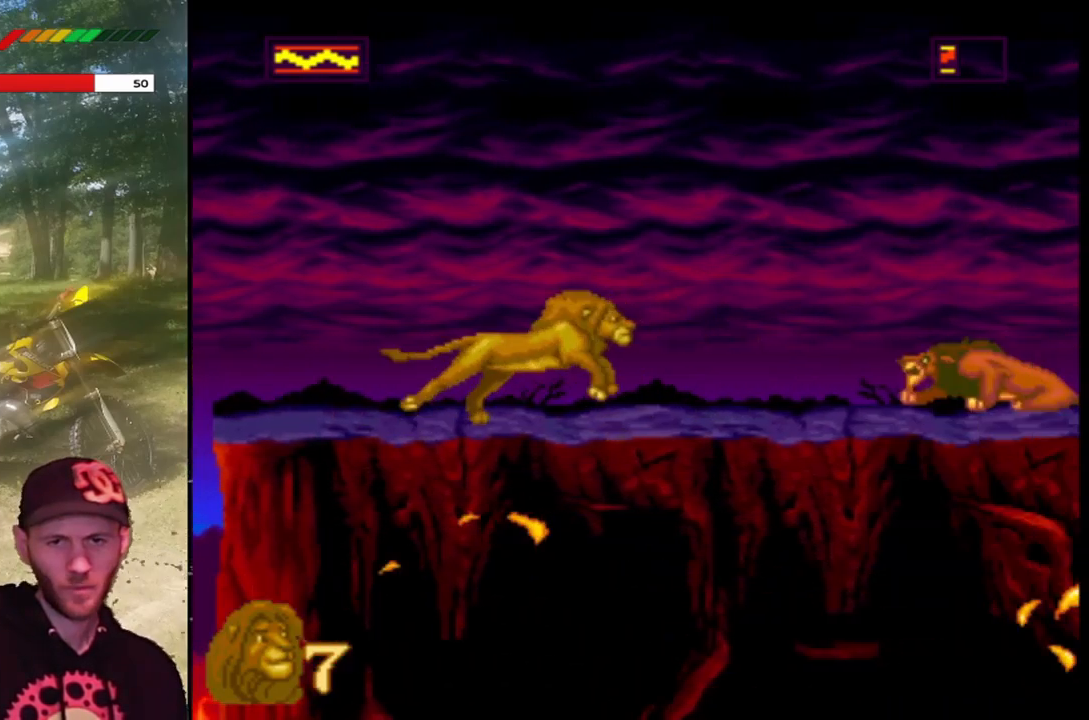
{"buttons": [], "left_stick": "center", "events": [[300, "DPAD_RIGHT", "up"]]}
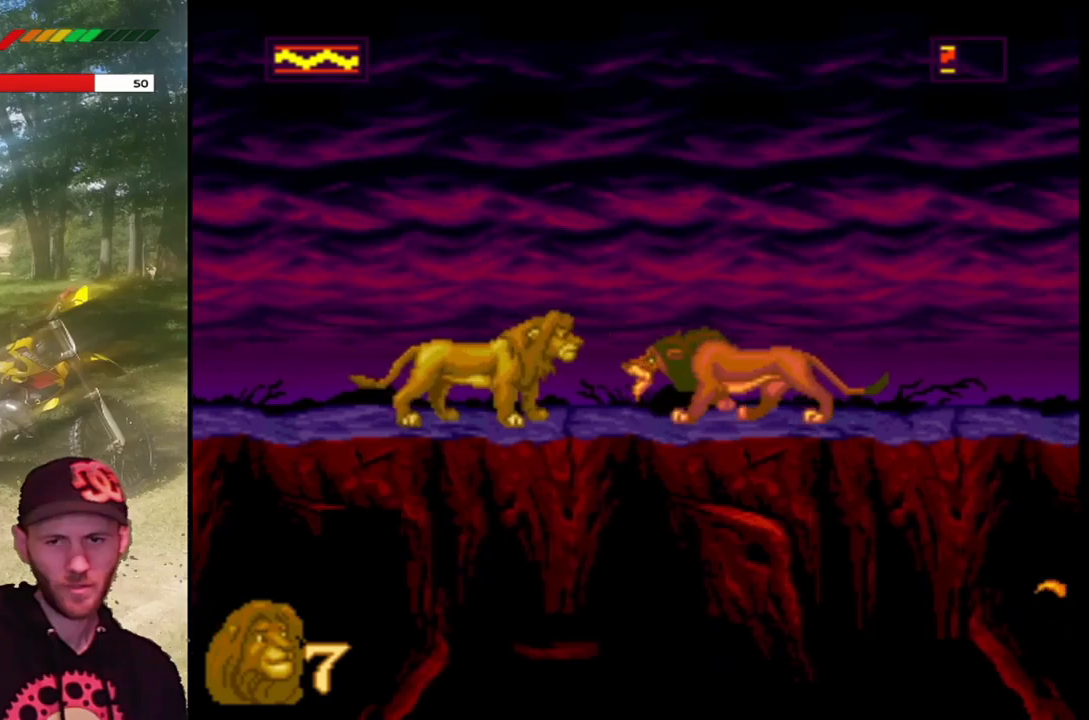
{"buttons": ["DPAD_RIGHT"], "left_stick": "center", "events": [[367, "DPAD_RIGHT", "down"]]}